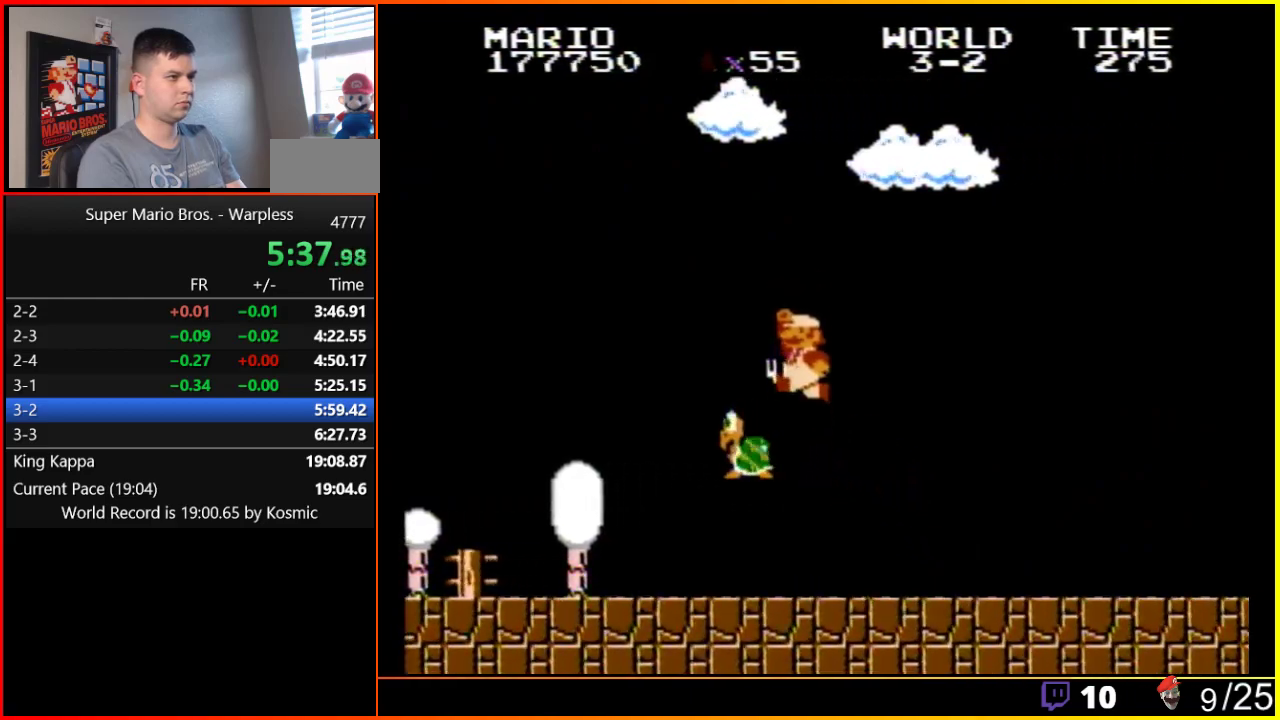
Gameplay with a controller (Nintendo layout); each line is a JSON object with the inputs held at the frame after it (dt_ms = milliseconds from this image to that frame). "events" lists button and stick changes between this image and that frame as [ms after this image, input, new state], when the widget could be followed in between. Not read: L3 R3.
{"dt_ms": 500, "buttons": ["B", "DPAD_RIGHT"], "events": [[400, "B", "up"], [450, "B", "down"]]}
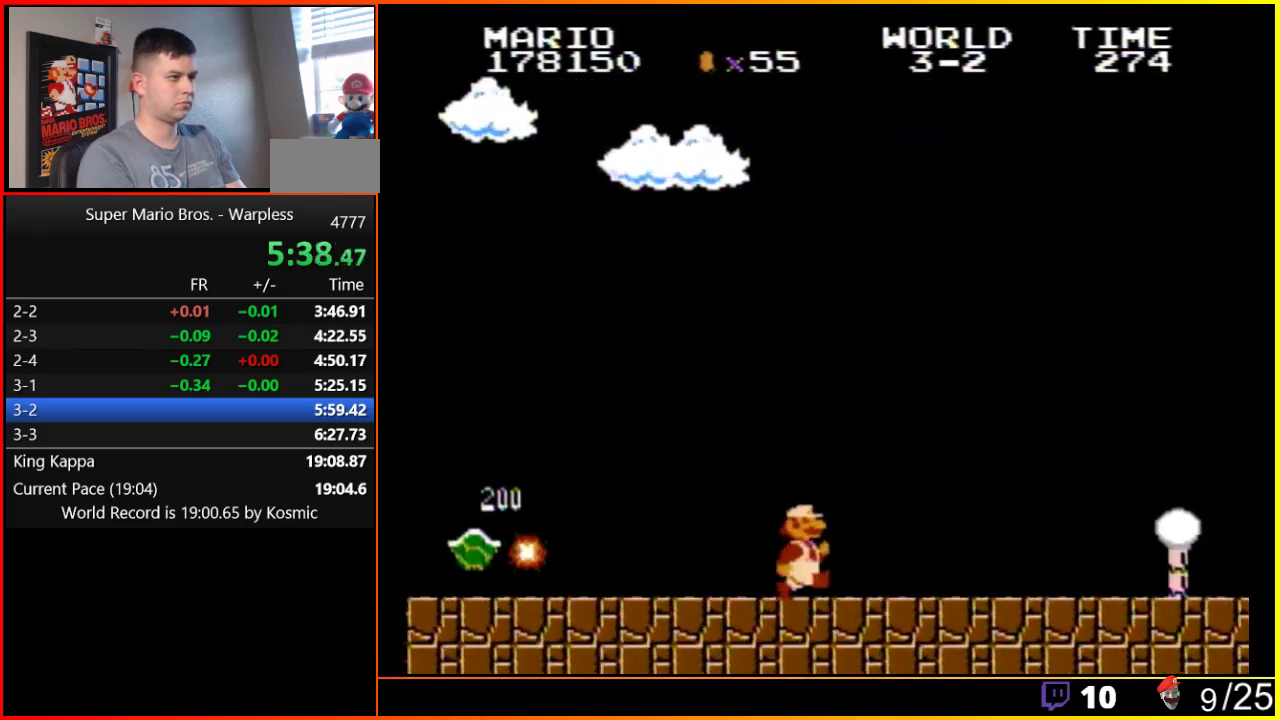
{"dt_ms": 500, "buttons": ["B", "DPAD_RIGHT"], "events": []}
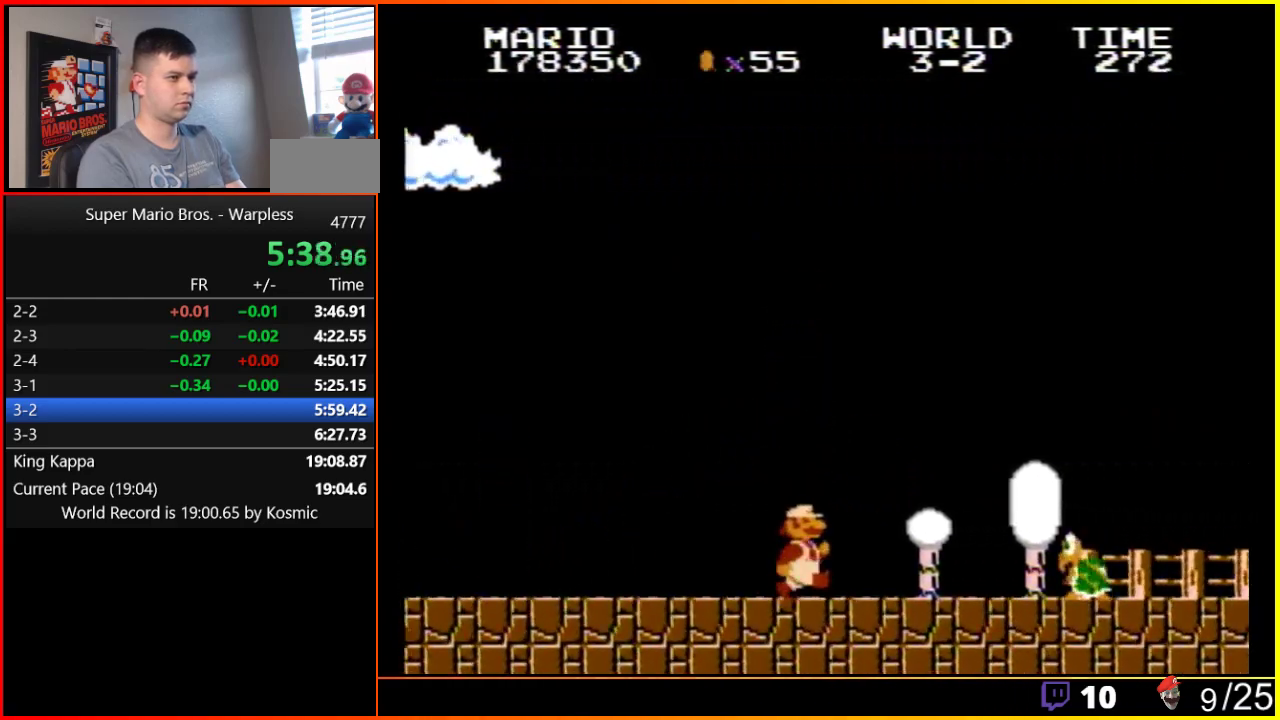
{"dt_ms": 500, "buttons": ["A", "B", "DPAD_RIGHT"], "events": [[233, "A", "down"]]}
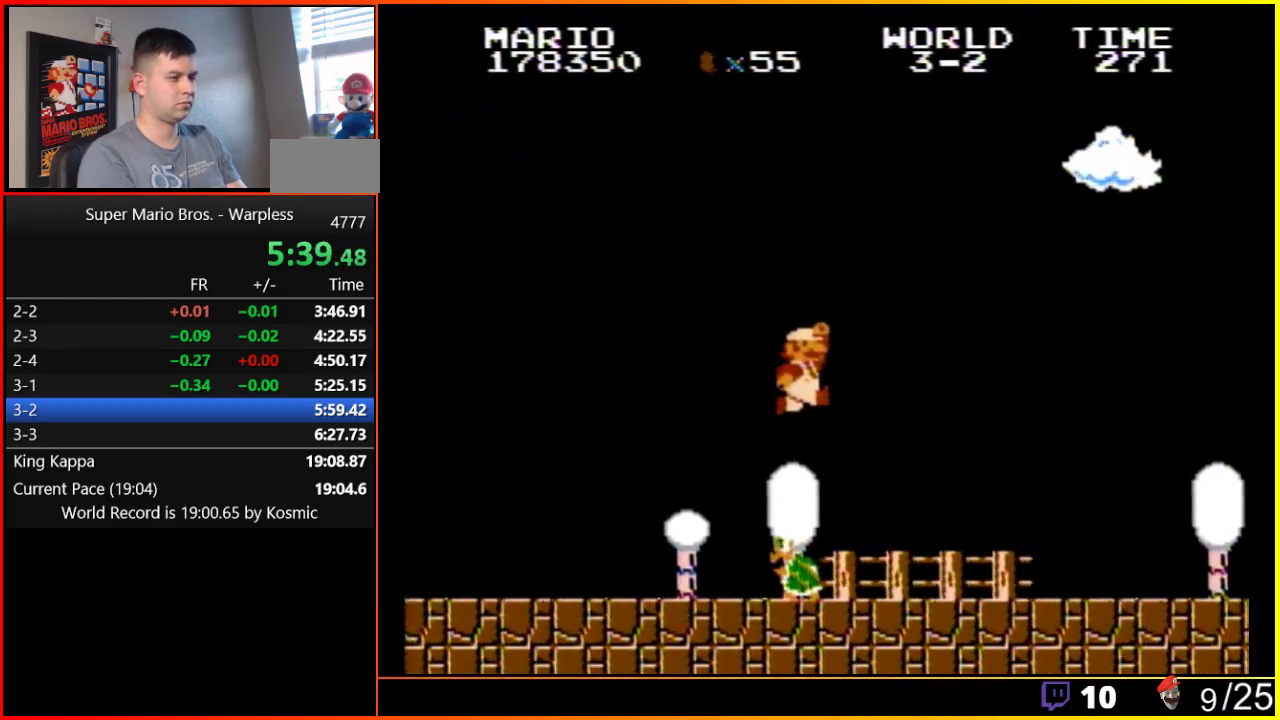
{"dt_ms": 500, "buttons": ["B", "DPAD_RIGHT"], "events": [[17, "A", "up"]]}
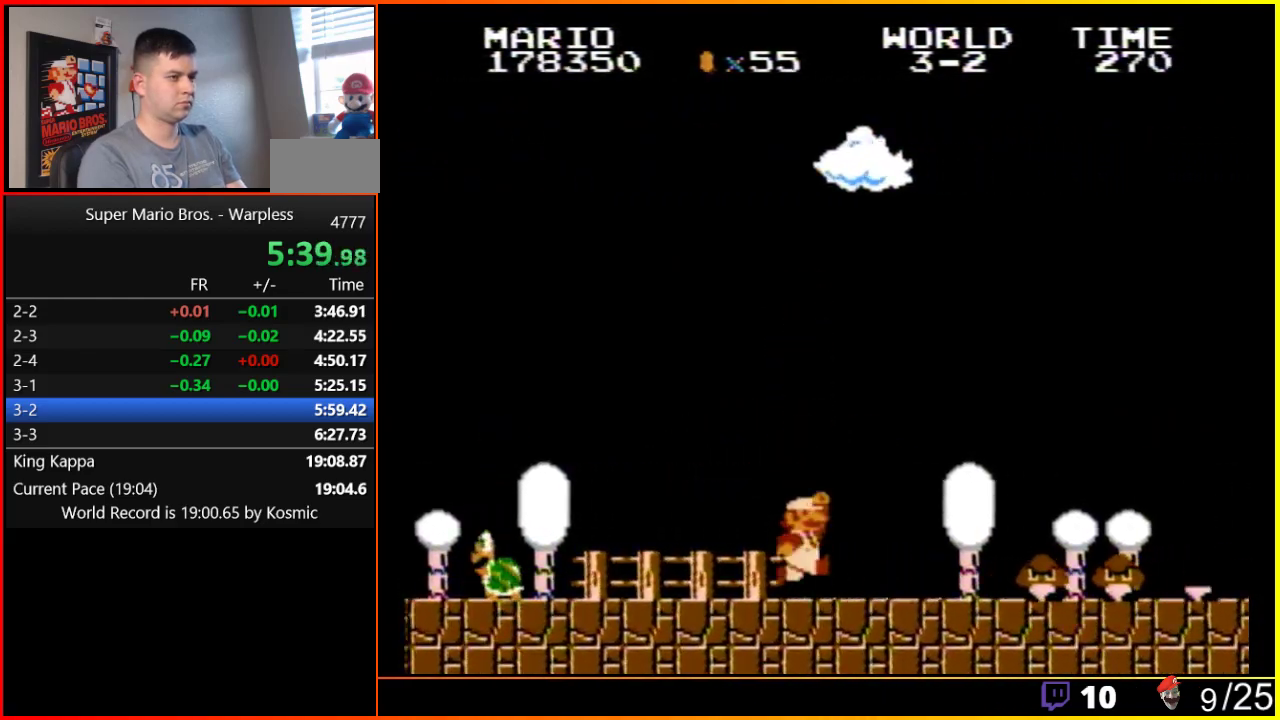
{"dt_ms": 500, "buttons": ["A", "B", "DPAD_RIGHT"], "events": [[183, "A", "down"]]}
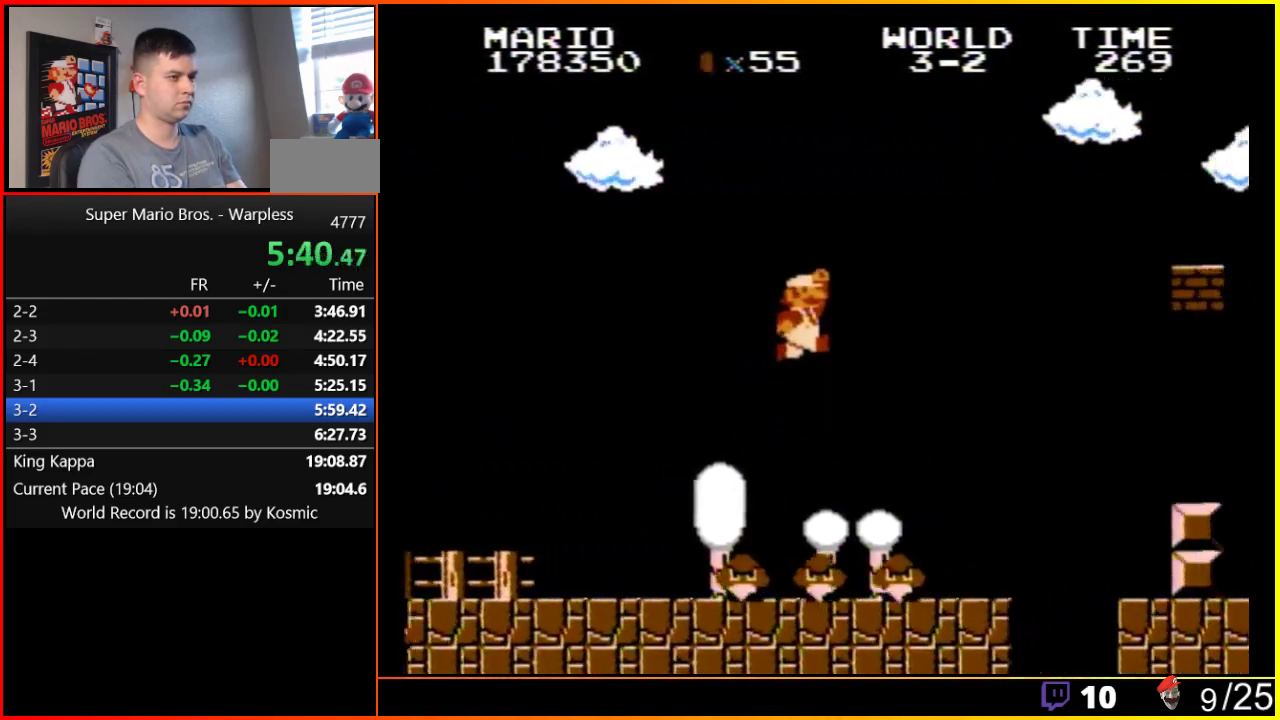
{"dt_ms": 500, "buttons": ["B", "DPAD_RIGHT"], "events": [[133, "A", "up"]]}
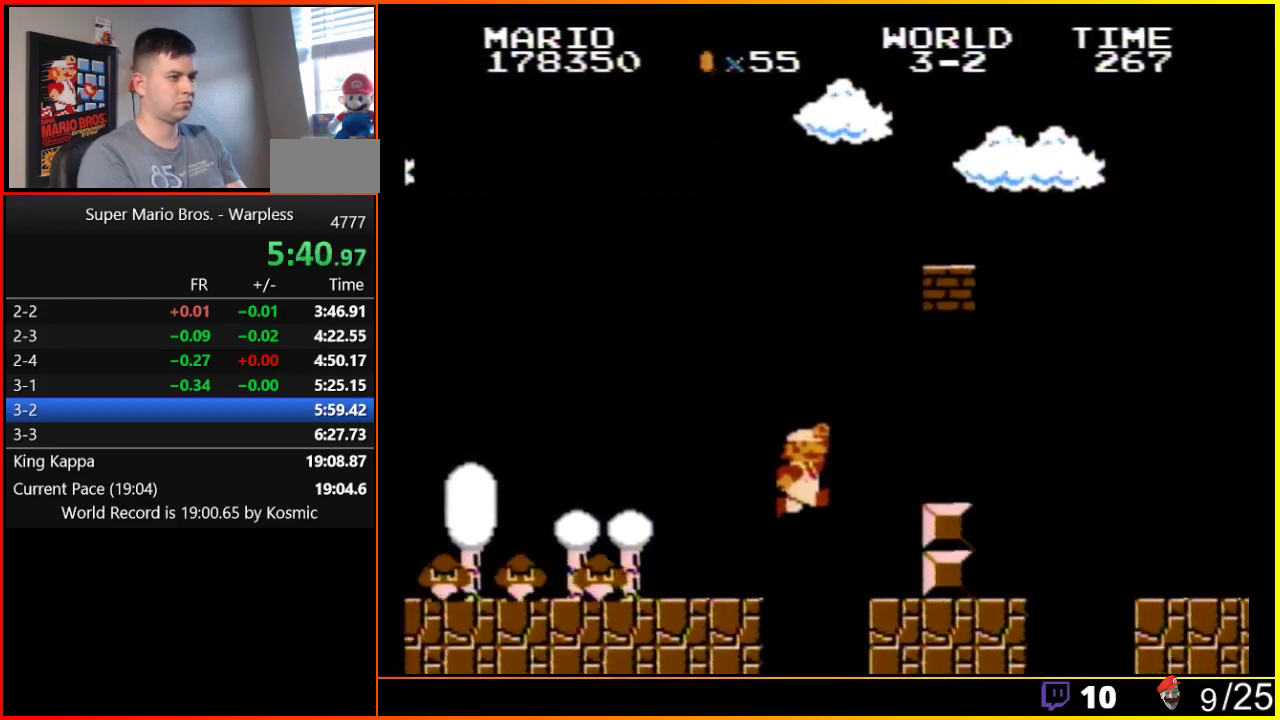
{"dt_ms": 500, "buttons": ["A", "B", "DPAD_RIGHT"], "events": [[100, "A", "down"], [217, "A", "up"], [467, "A", "down"]]}
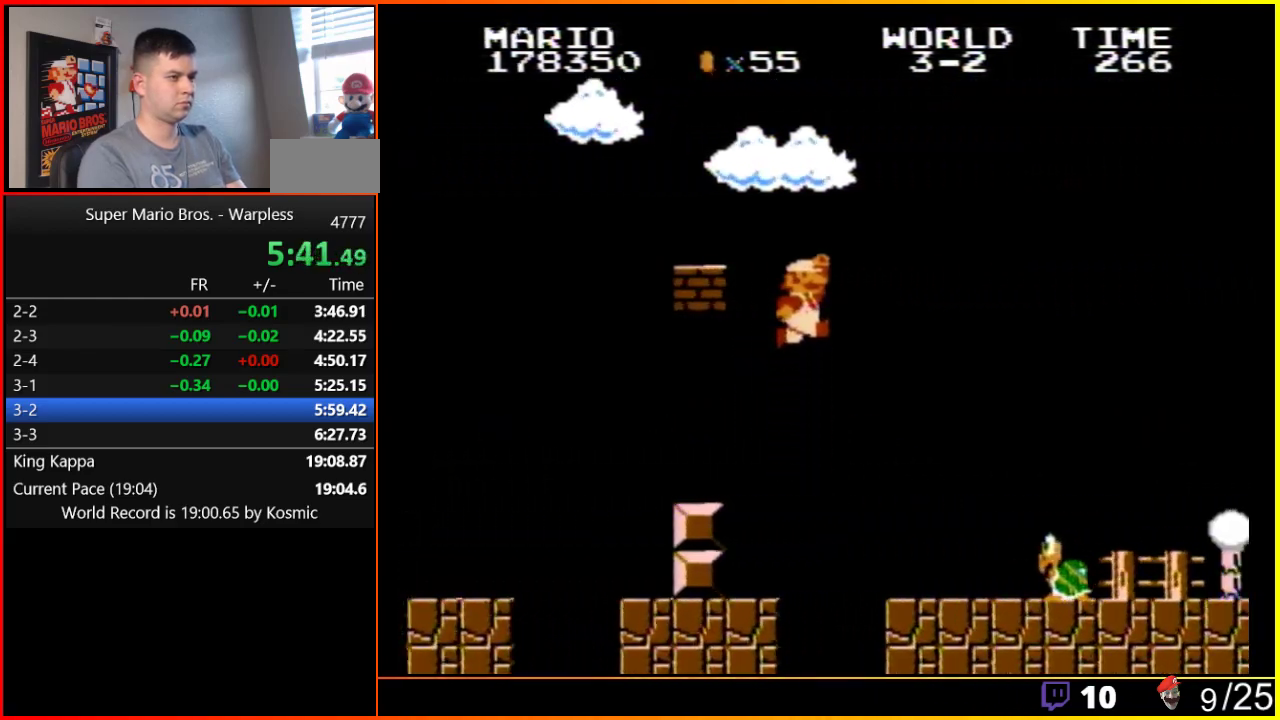
{"dt_ms": 500, "buttons": ["B", "DPAD_RIGHT"], "events": [[250, "A", "up"]]}
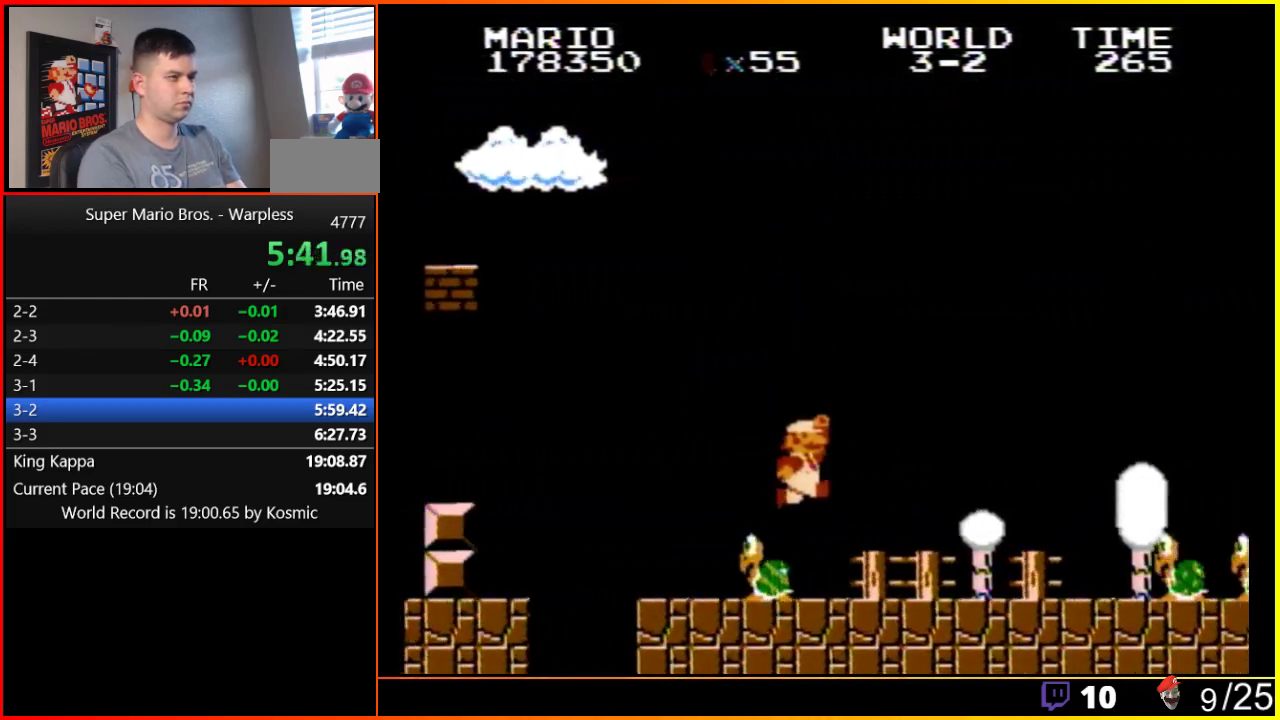
{"dt_ms": 500, "buttons": ["A", "B", "DPAD_RIGHT"], "events": [[467, "A", "down"]]}
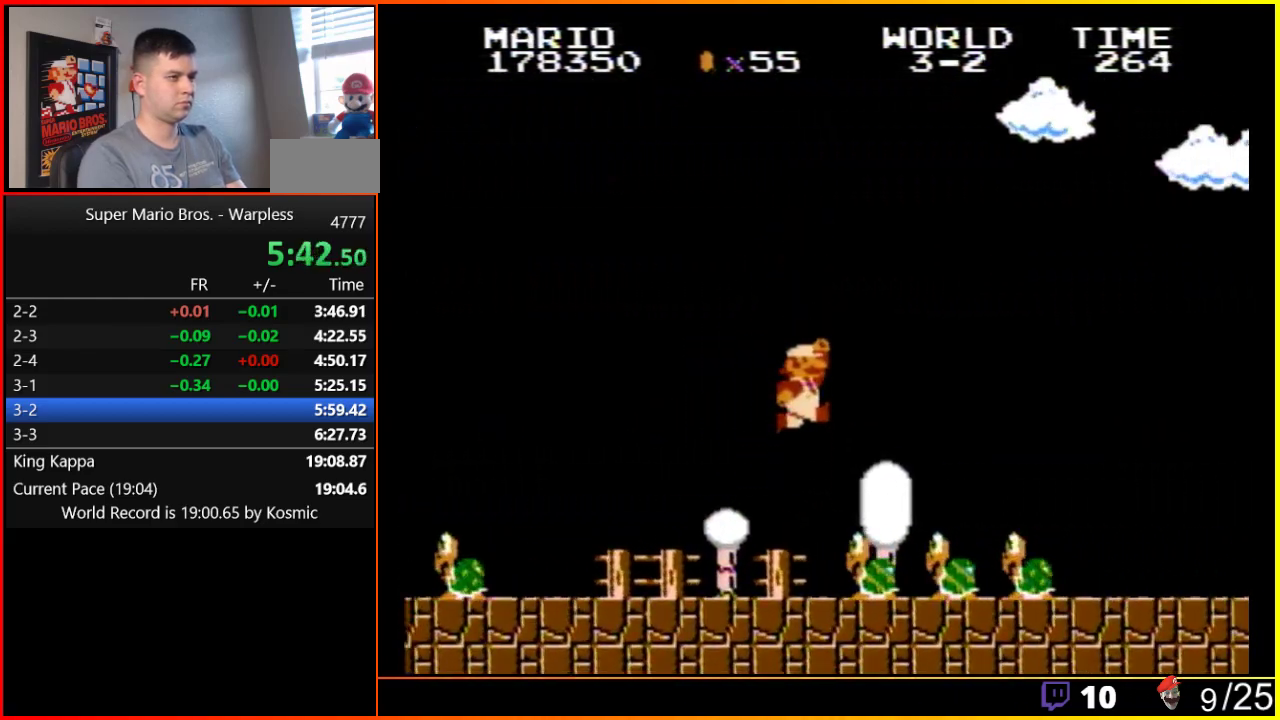
{"dt_ms": 500, "buttons": ["B", "DPAD_RIGHT"], "events": [[350, "A", "up"]]}
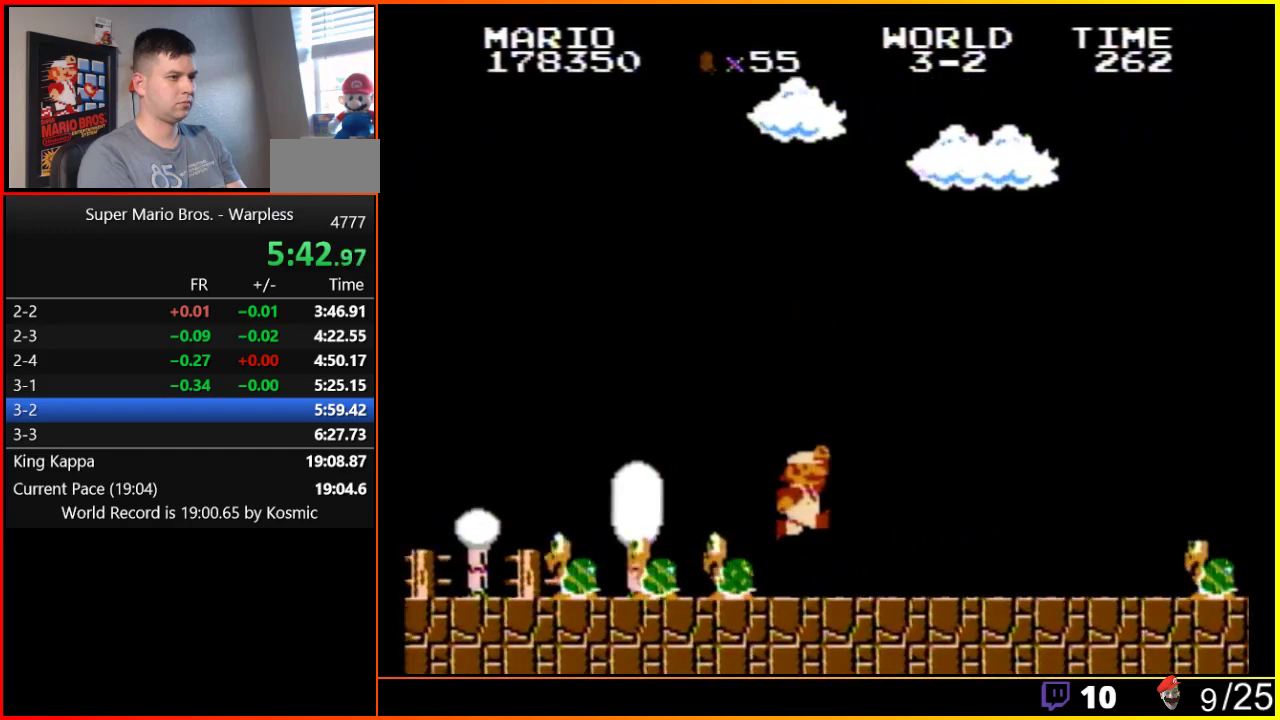
{"dt_ms": 500, "buttons": ["DPAD_RIGHT"], "events": [[500, "B", "up"]]}
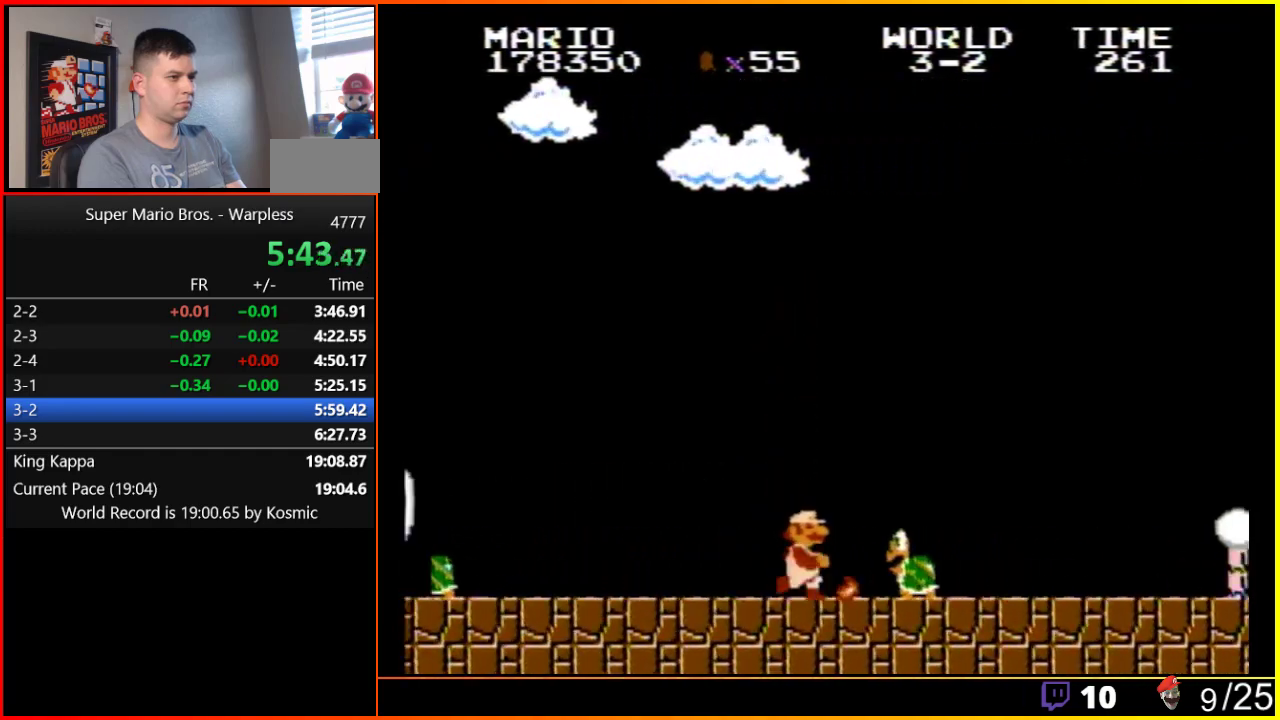
{"dt_ms": 500, "buttons": ["DPAD_RIGHT"], "events": [[83, "B", "down"], [350, "B", "up"], [400, "B", "down"], [483, "B", "up"]]}
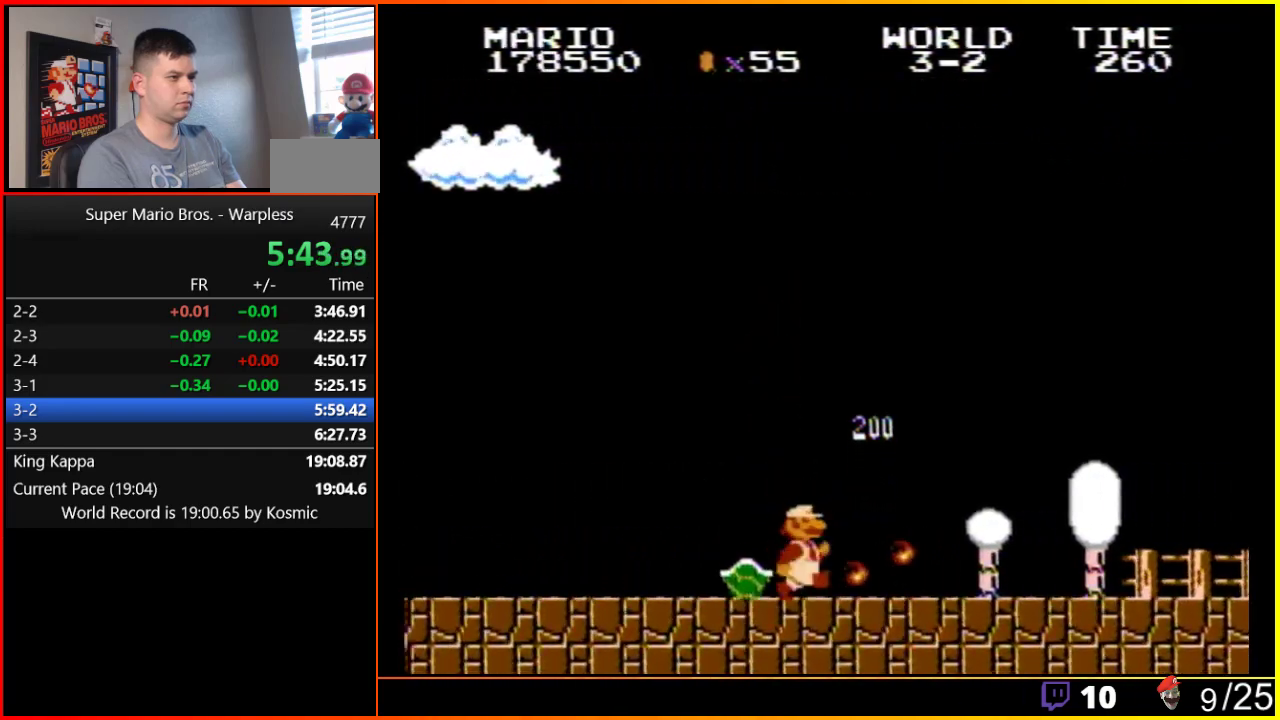
{"dt_ms": 500, "buttons": ["B", "DPAD_RIGHT"], "events": [[33, "B", "down"]]}
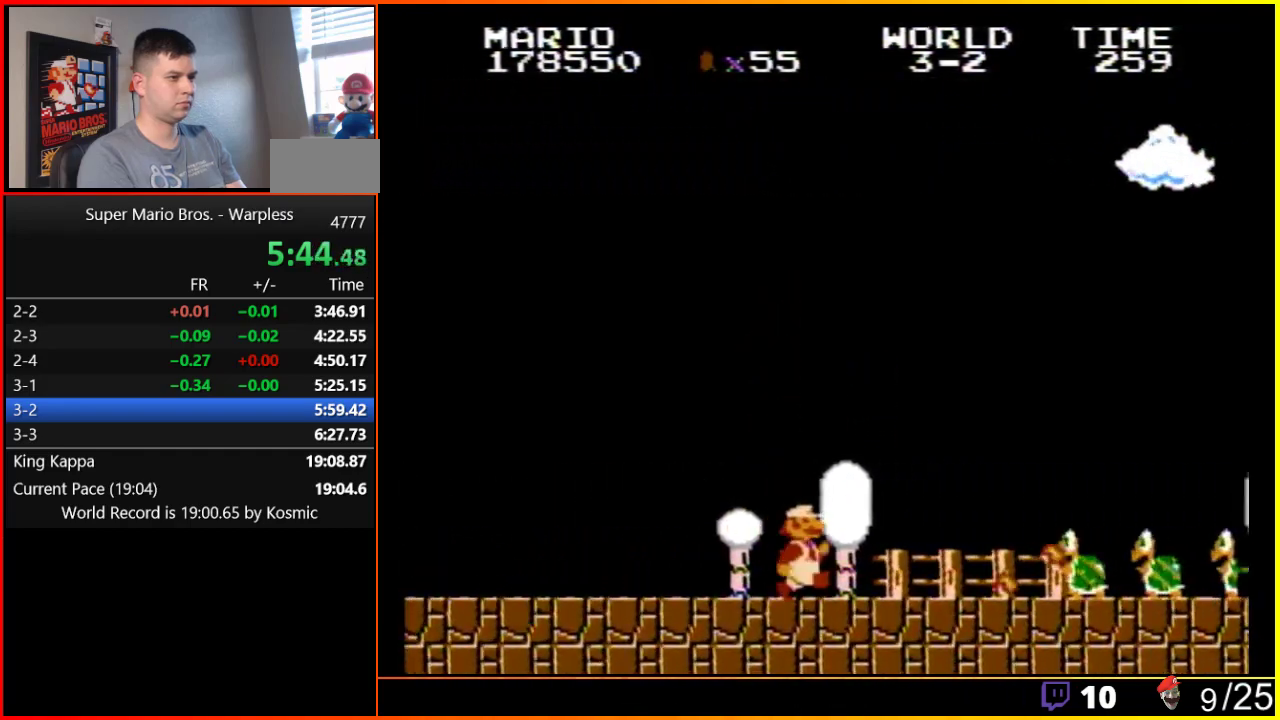
{"dt_ms": 500, "buttons": ["A", "B", "DPAD_RIGHT"], "events": [[433, "A", "down"]]}
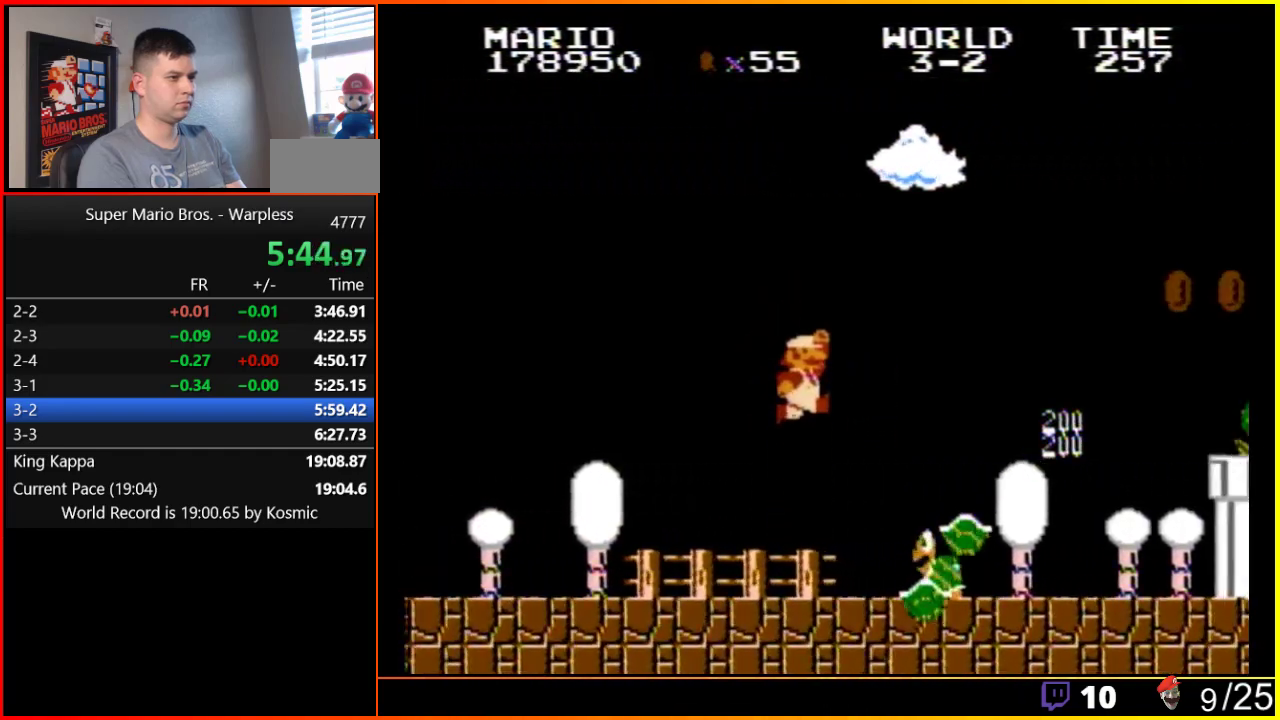
{"dt_ms": 500, "buttons": ["B", "DPAD_RIGHT"], "events": [[233, "A", "up"]]}
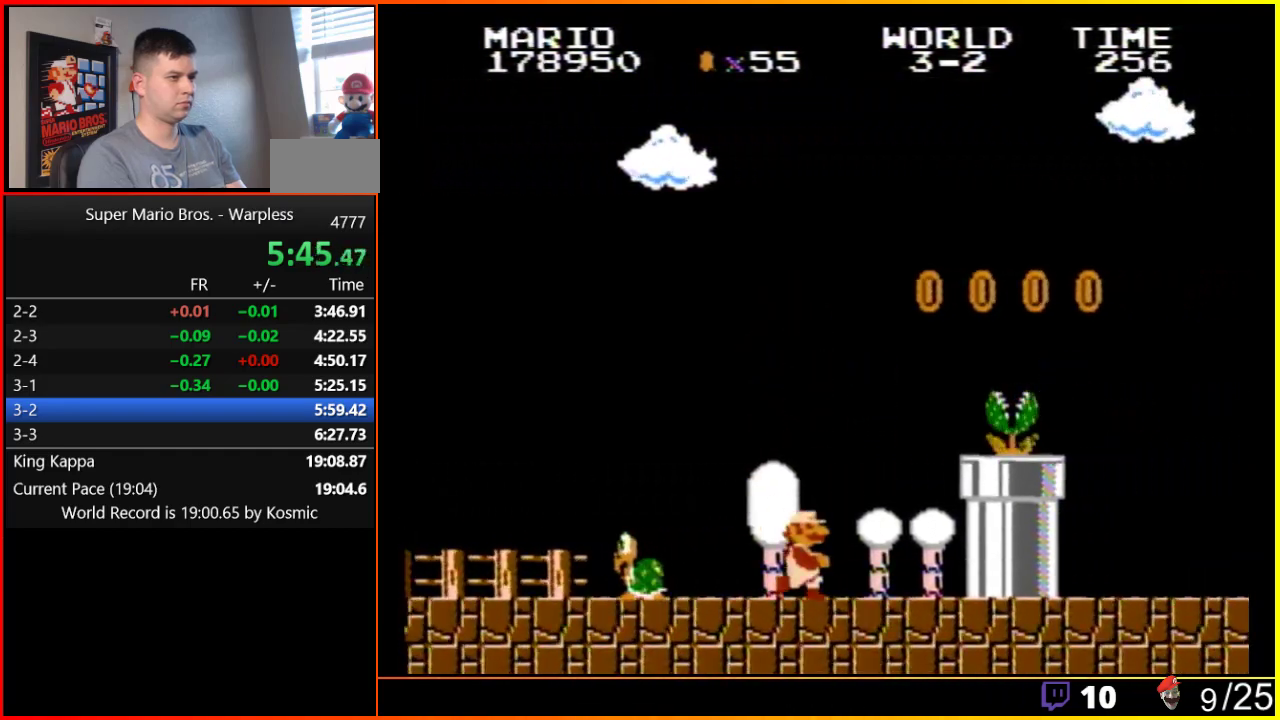
{"dt_ms": 500, "buttons": ["A", "B", "DPAD_RIGHT"], "events": [[250, "A", "down"], [283, "B", "up"], [400, "B", "down"]]}
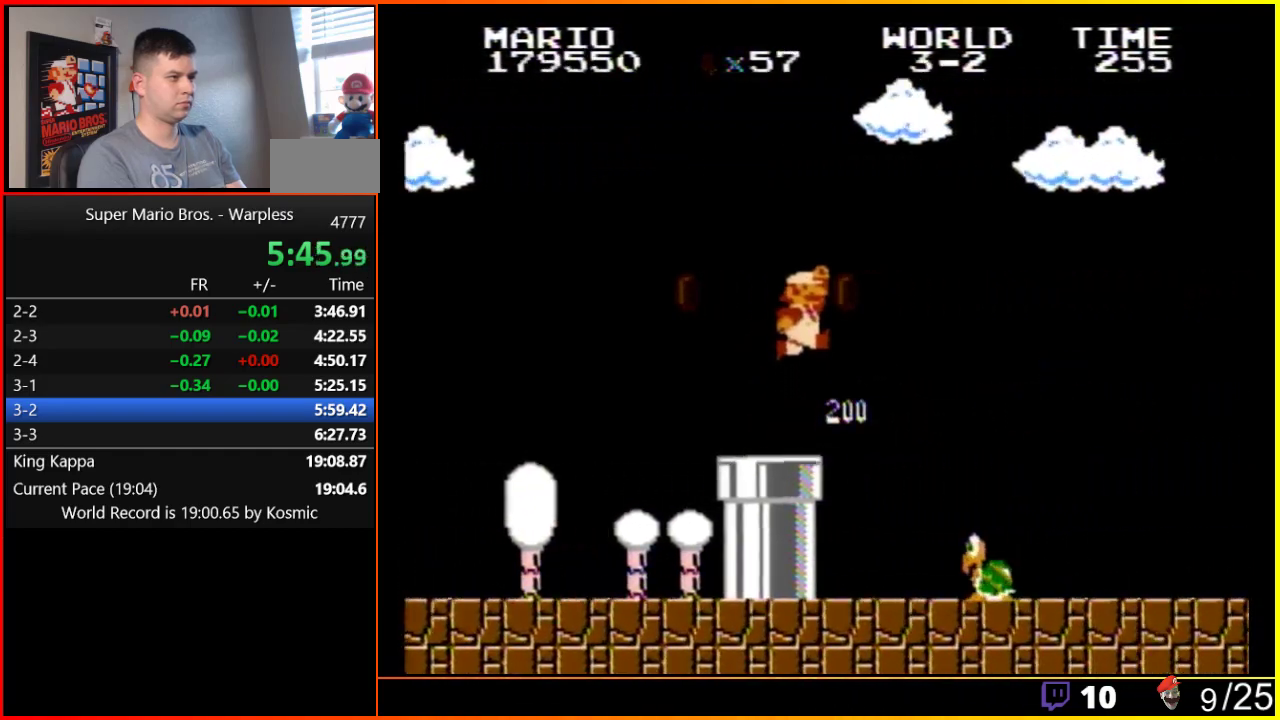
{"dt_ms": 500, "buttons": ["B", "DPAD_RIGHT"], "events": [[483, "A", "up"]]}
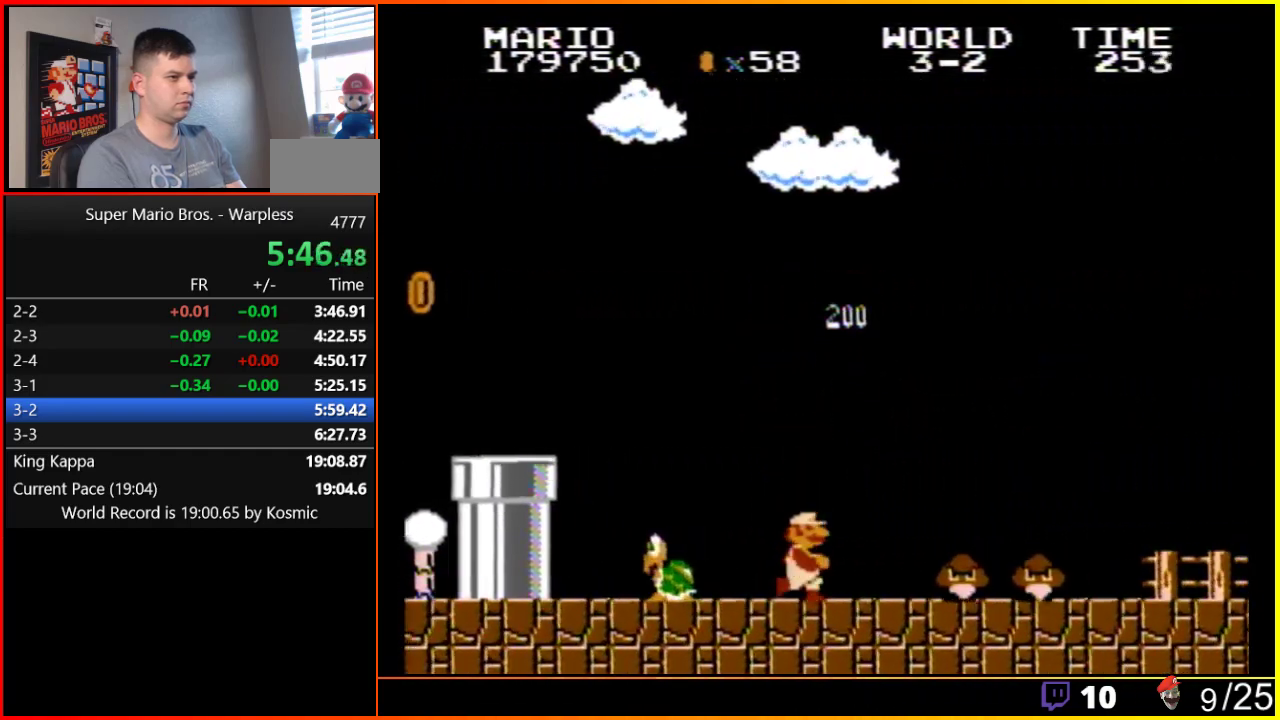
{"dt_ms": 500, "buttons": ["A", "B", "DPAD_RIGHT"], "events": [[200, "A", "down"]]}
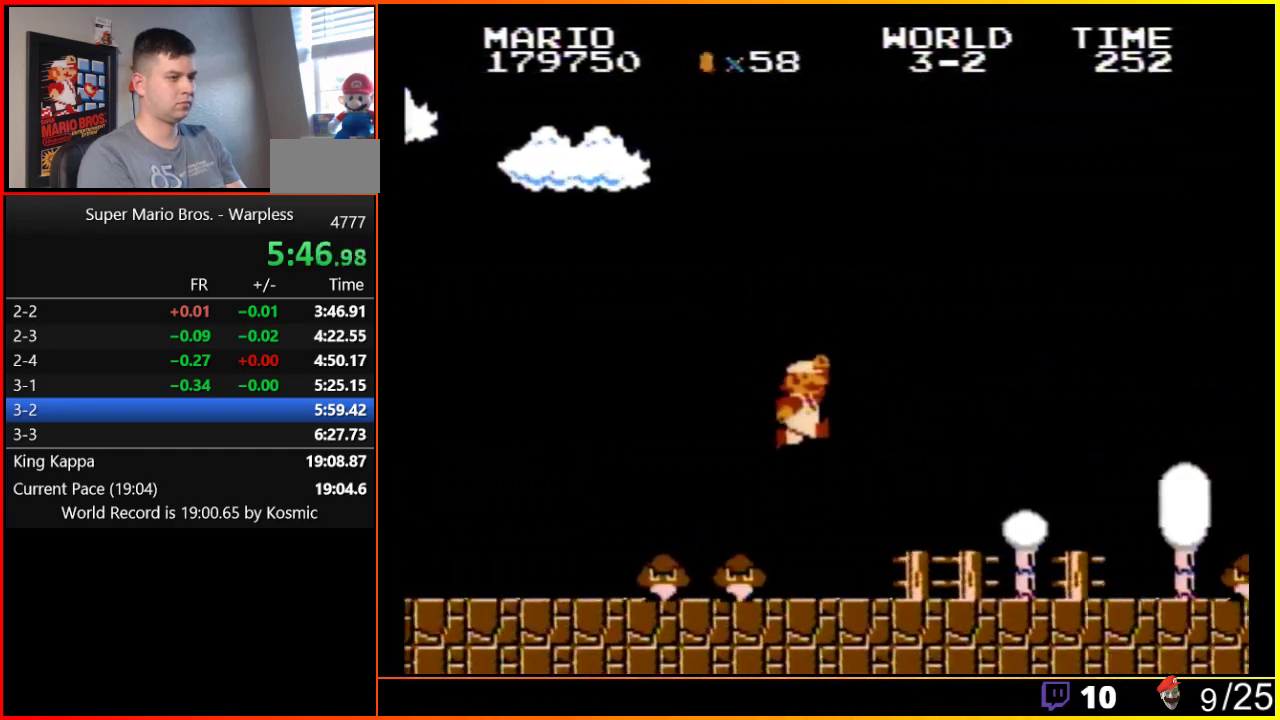
{"dt_ms": 500, "buttons": ["A", "B", "DPAD_RIGHT"], "events": [[17, "A", "up"], [450, "A", "down"]]}
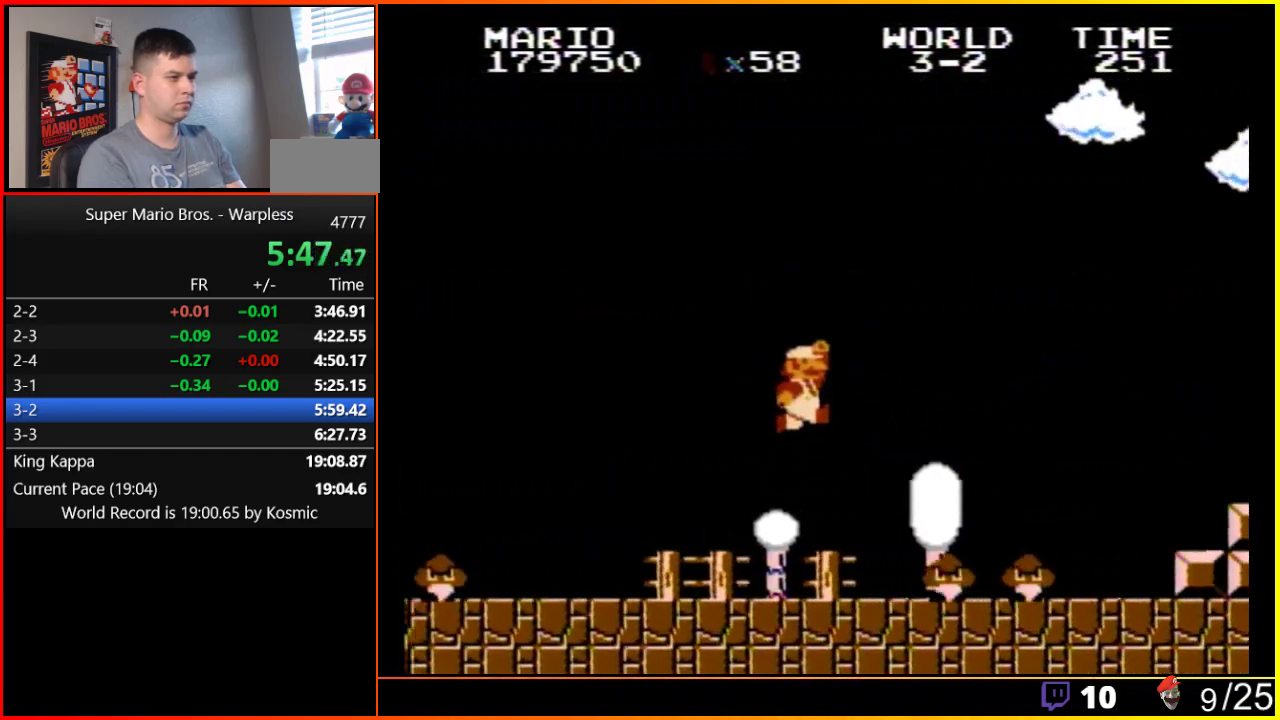
{"dt_ms": 500, "buttons": ["B", "DPAD_RIGHT"], "events": [[367, "A", "up"]]}
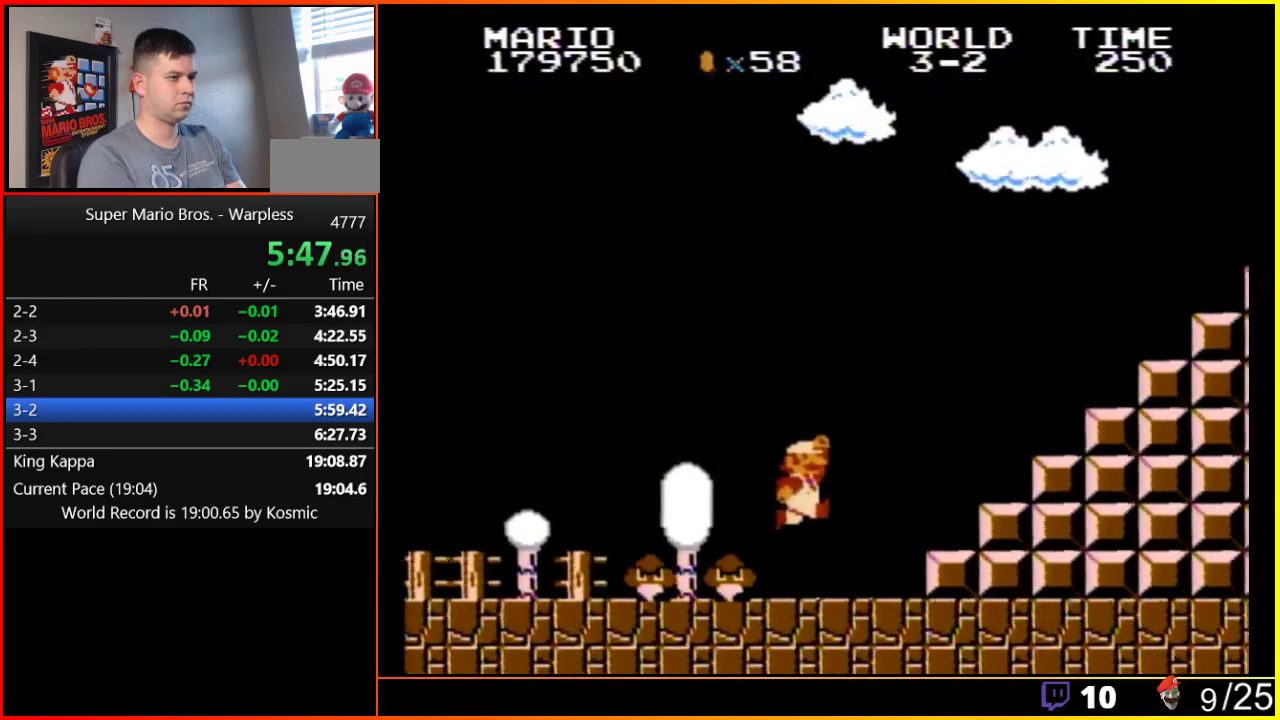
{"dt_ms": 500, "buttons": ["A", "B", "DPAD_RIGHT"], "events": [[333, "A", "down"]]}
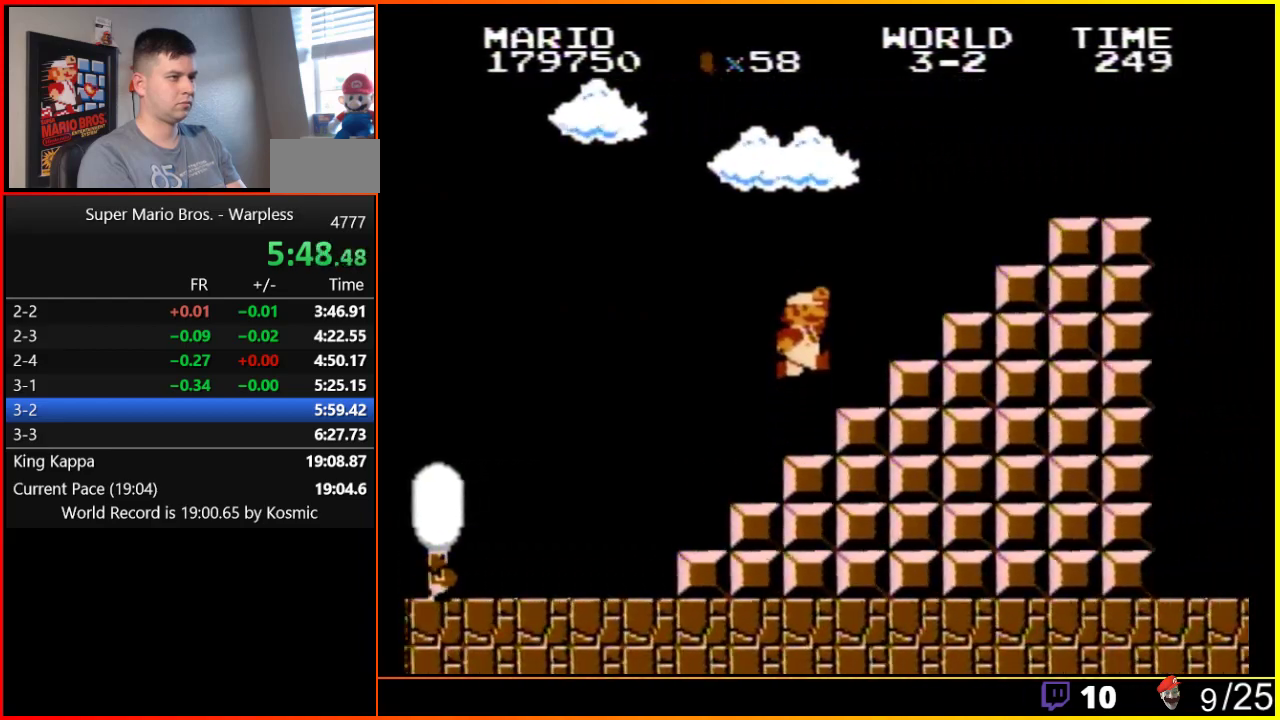
{"dt_ms": 500, "buttons": ["A", "B", "DPAD_RIGHT"], "events": [[300, "A", "up"], [350, "A", "down"]]}
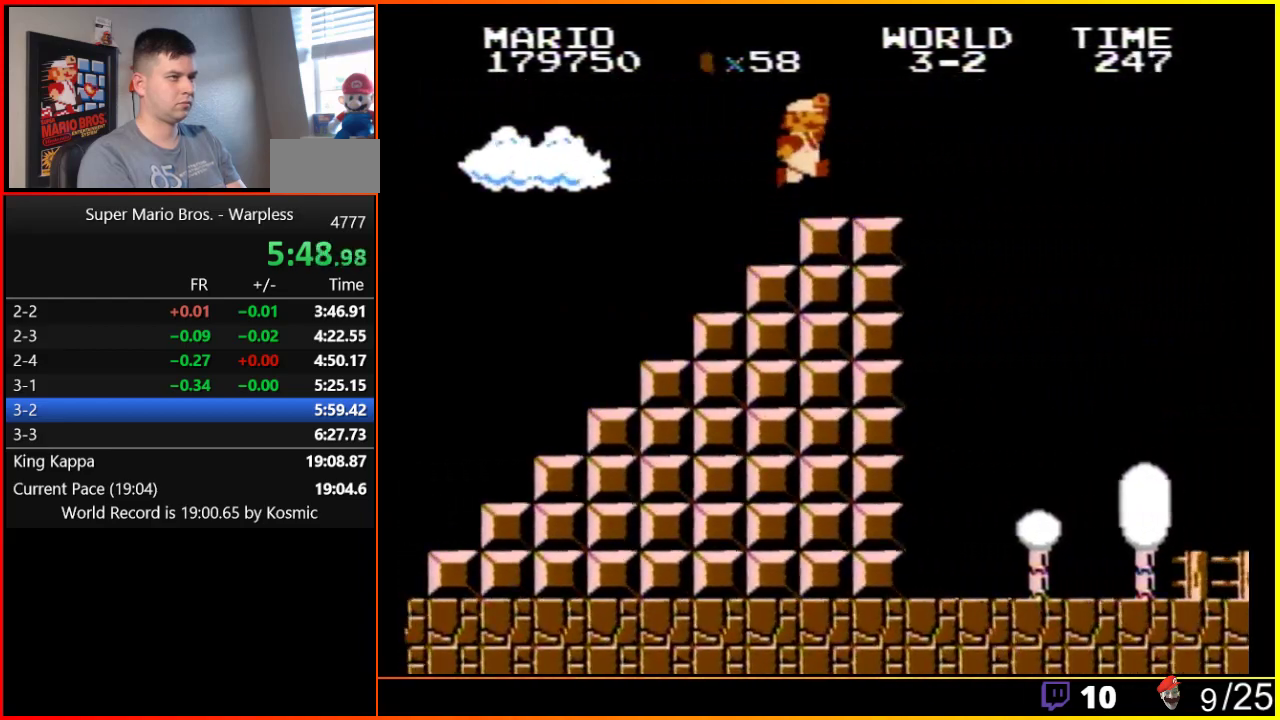
{"dt_ms": 500, "buttons": ["A", "B", "DPAD_RIGHT"], "events": [[83, "A", "up"], [383, "A", "down"]]}
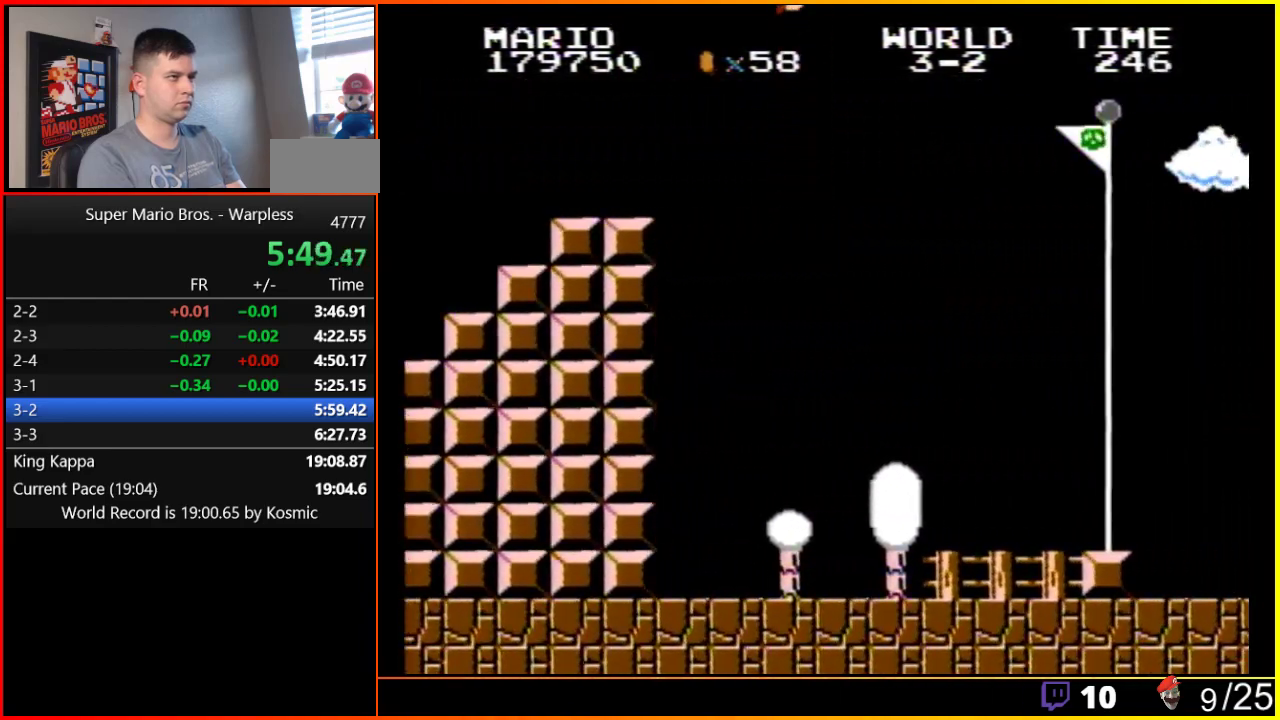
{"dt_ms": 500, "buttons": ["A", "B", "DPAD_RIGHT"], "events": []}
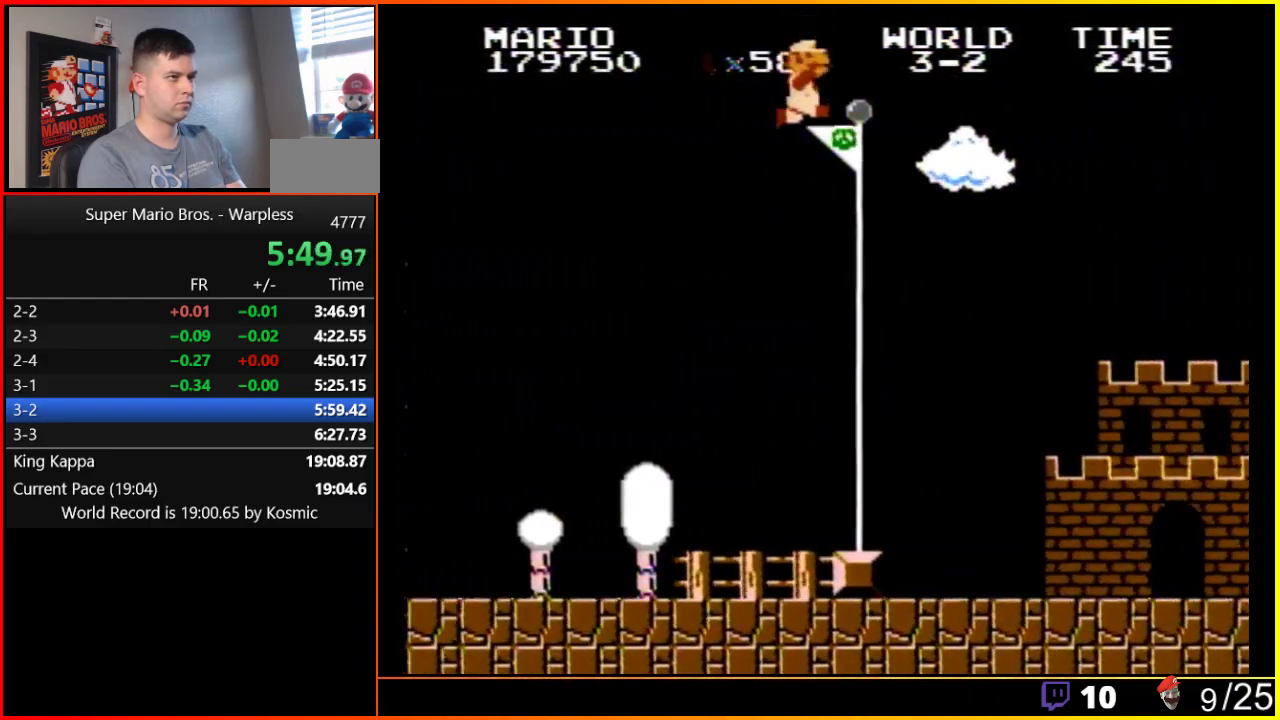
{"dt_ms": 1000, "buttons": [], "events": [[83, "A", "up"], [117, "B", "up"], [167, "B", "down"], [333, "B", "up"], [400, "DPAD_RIGHT", "up"]]}